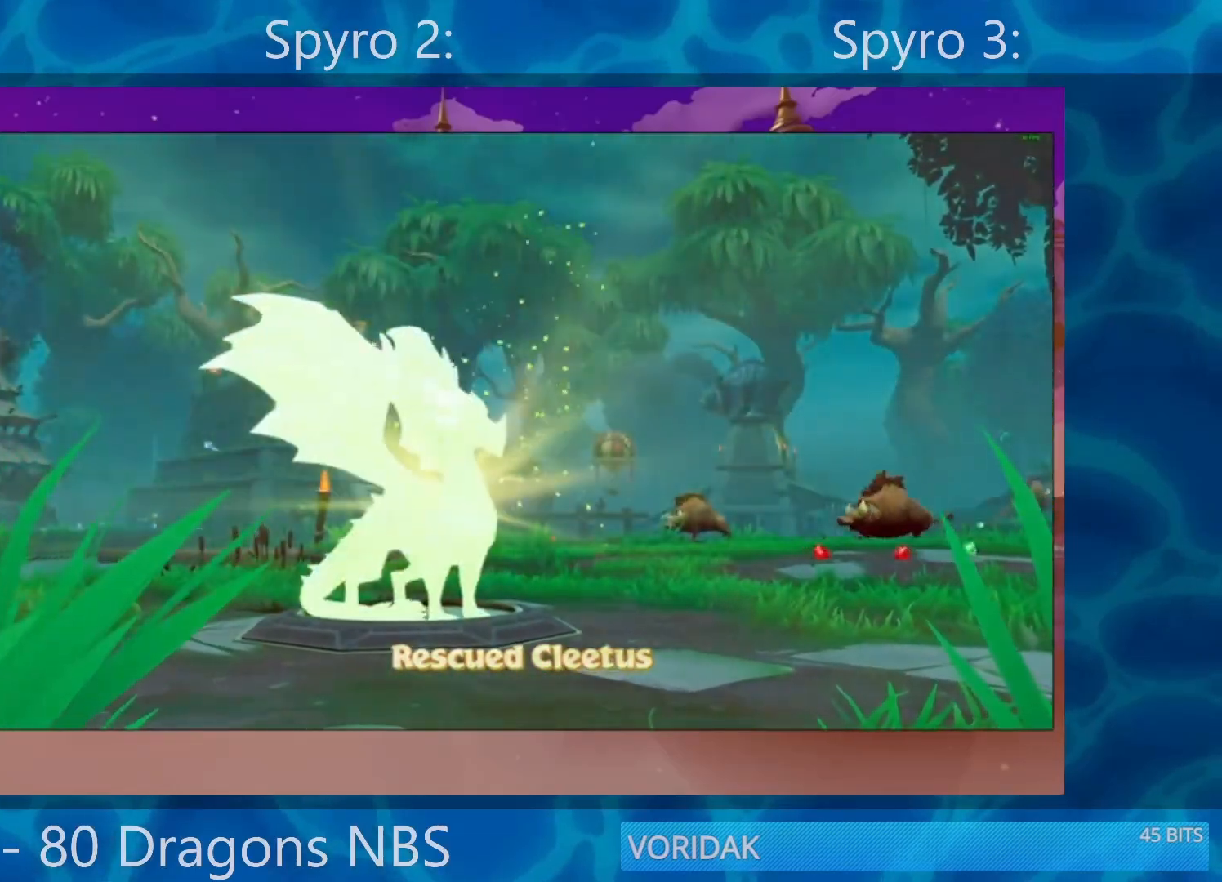
Gameplay with a controller (PlayStation layout); each line is a JSON object with the inputs held at the frame after it. "events" lists button and stick changes between this image and that frame as [ms after this image, input, new state], when the widget could be followed in between. Not read: L3 R3.
{"buttons": ["TRIANGLE"], "left_stick": "center", "right_stick": "center", "events": [[33, "TRIANGLE", "down"], [100, "TRIANGLE", "up"], [167, "TRIANGLE", "down"], [233, "TRIANGLE", "up"], [333, "TRIANGLE", "down"], [367, "TRIANGLE", "up"], [467, "TRIANGLE", "down"]]}
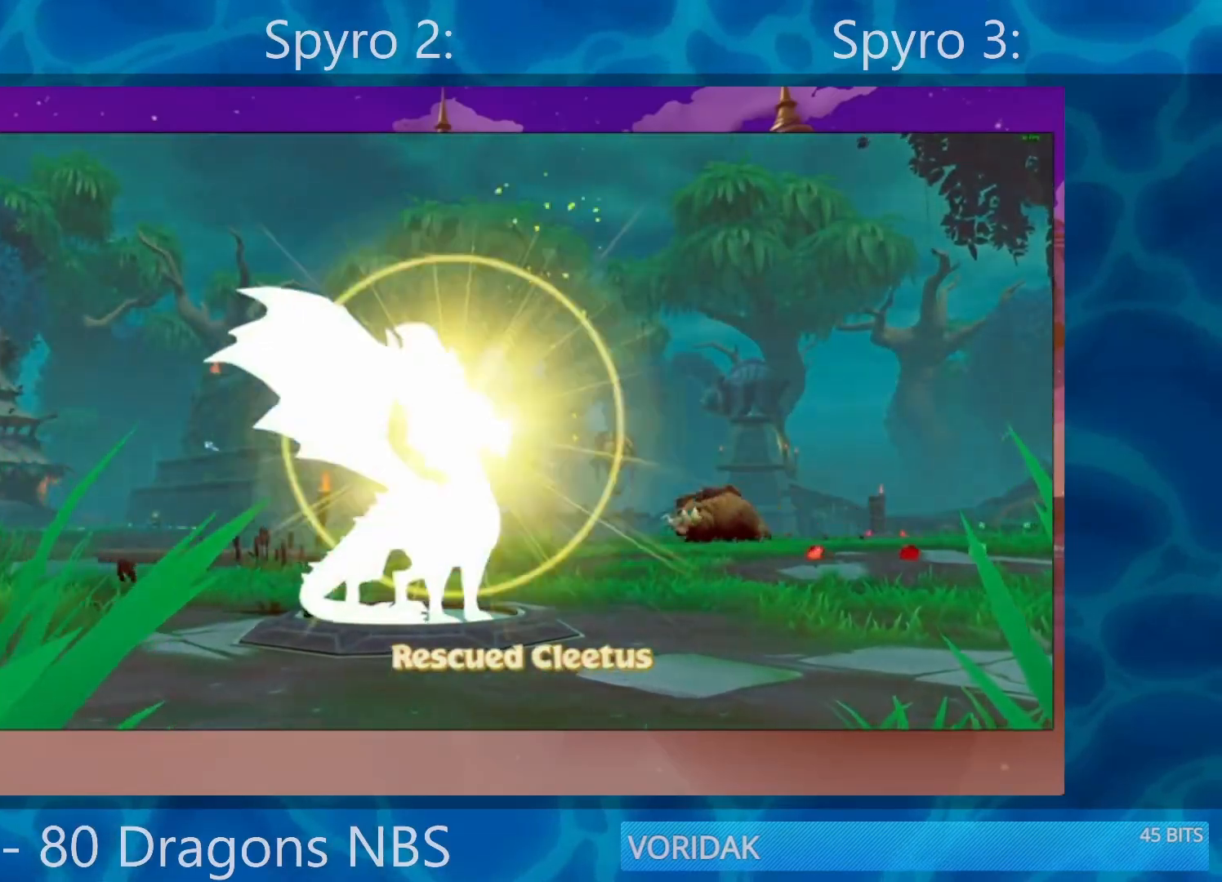
{"buttons": [], "left_stick": "center", "right_stick": "center", "events": [[33, "TRIANGLE", "up"], [100, "TRIANGLE", "down"], [200, "TRIANGLE", "up"], [267, "TRIANGLE", "down"], [367, "TRIANGLE", "up"]]}
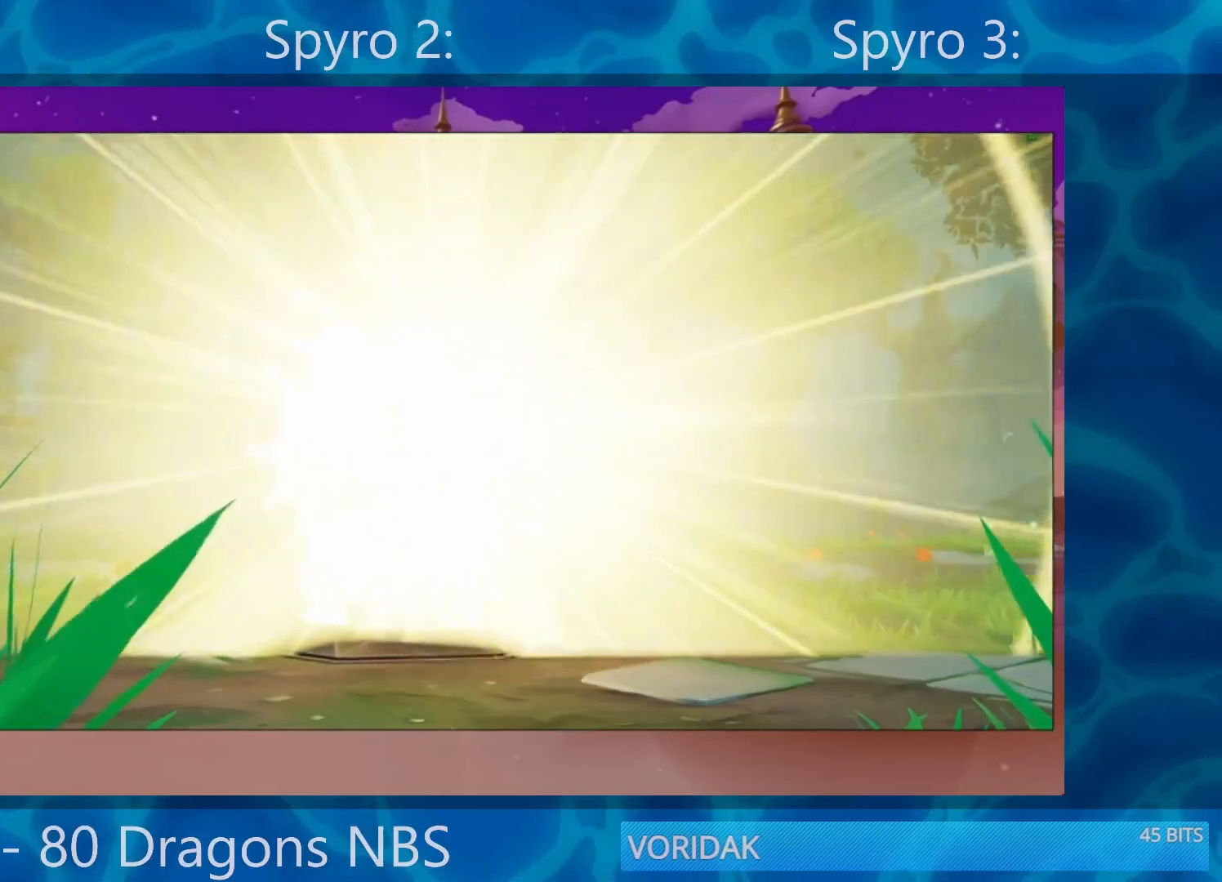
{"buttons": ["SQUARE"], "left_stick": "right", "right_stick": "center", "events": [[67, "TRIANGLE", "down"], [167, "SQUARE", "down"], [167, "TRIANGLE", "up"], [167, "left_stick", "right"]]}
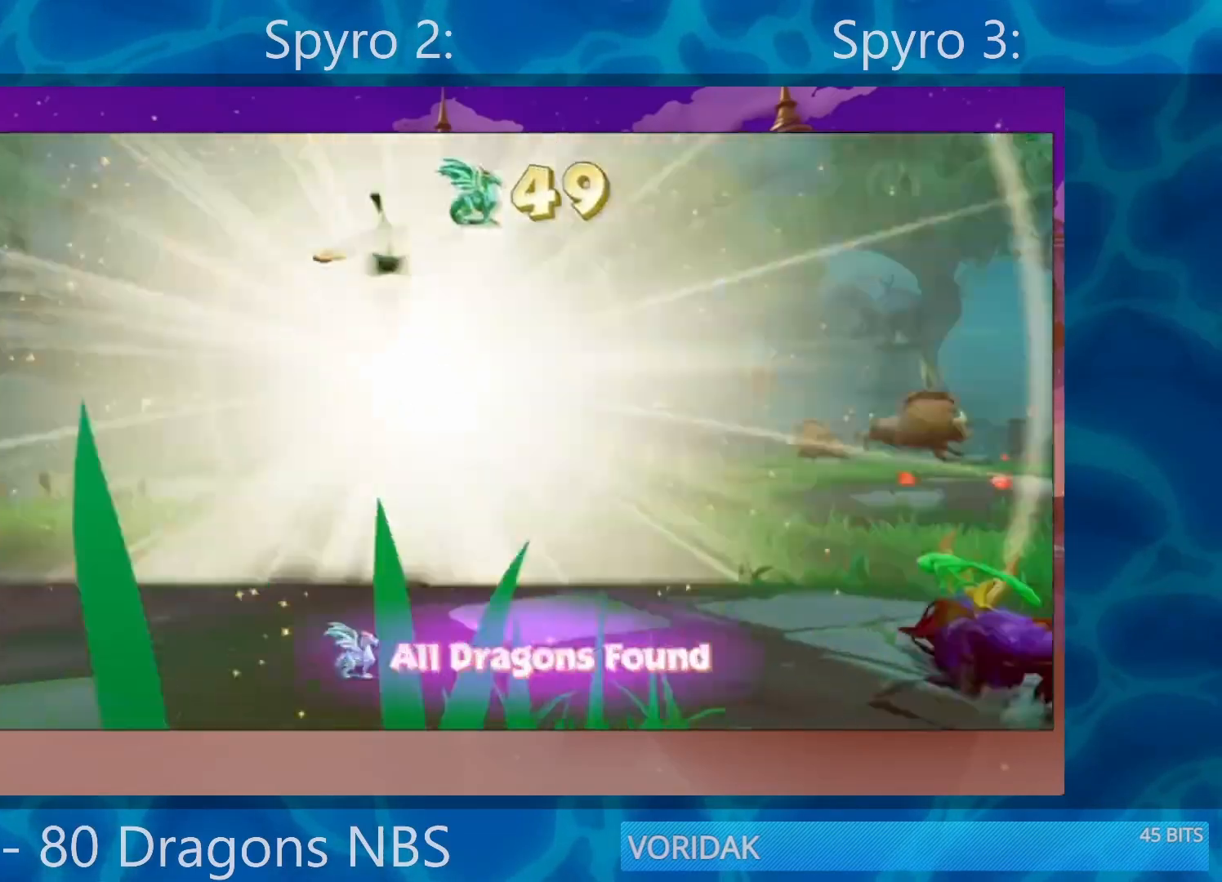
{"buttons": ["SQUARE"], "left_stick": "center", "right_stick": "center", "events": [[267, "left_stick", "center"]]}
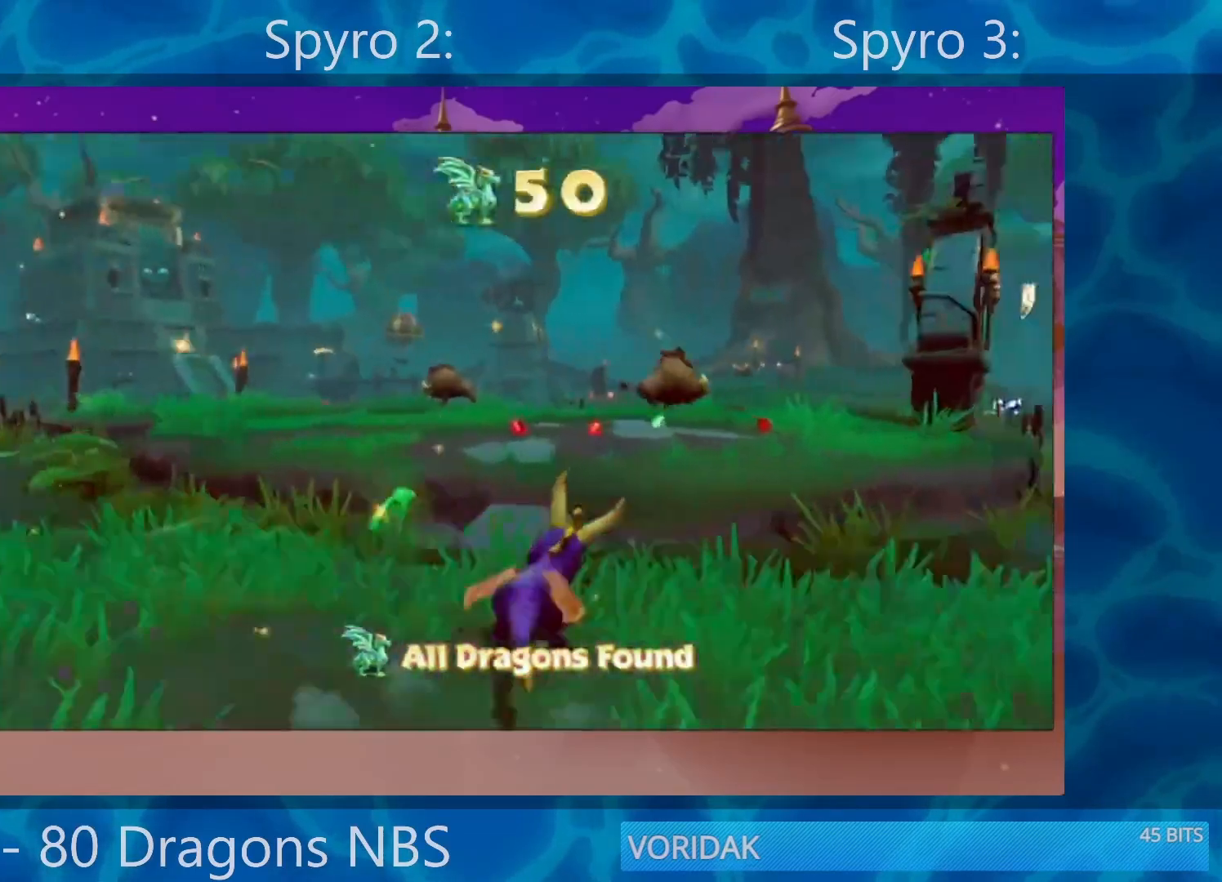
{"buttons": ["SQUARE"], "left_stick": "left", "right_stick": "center", "events": [[100, "CROSS", "down"], [400, "CROSS", "up"], [467, "left_stick", "left"]]}
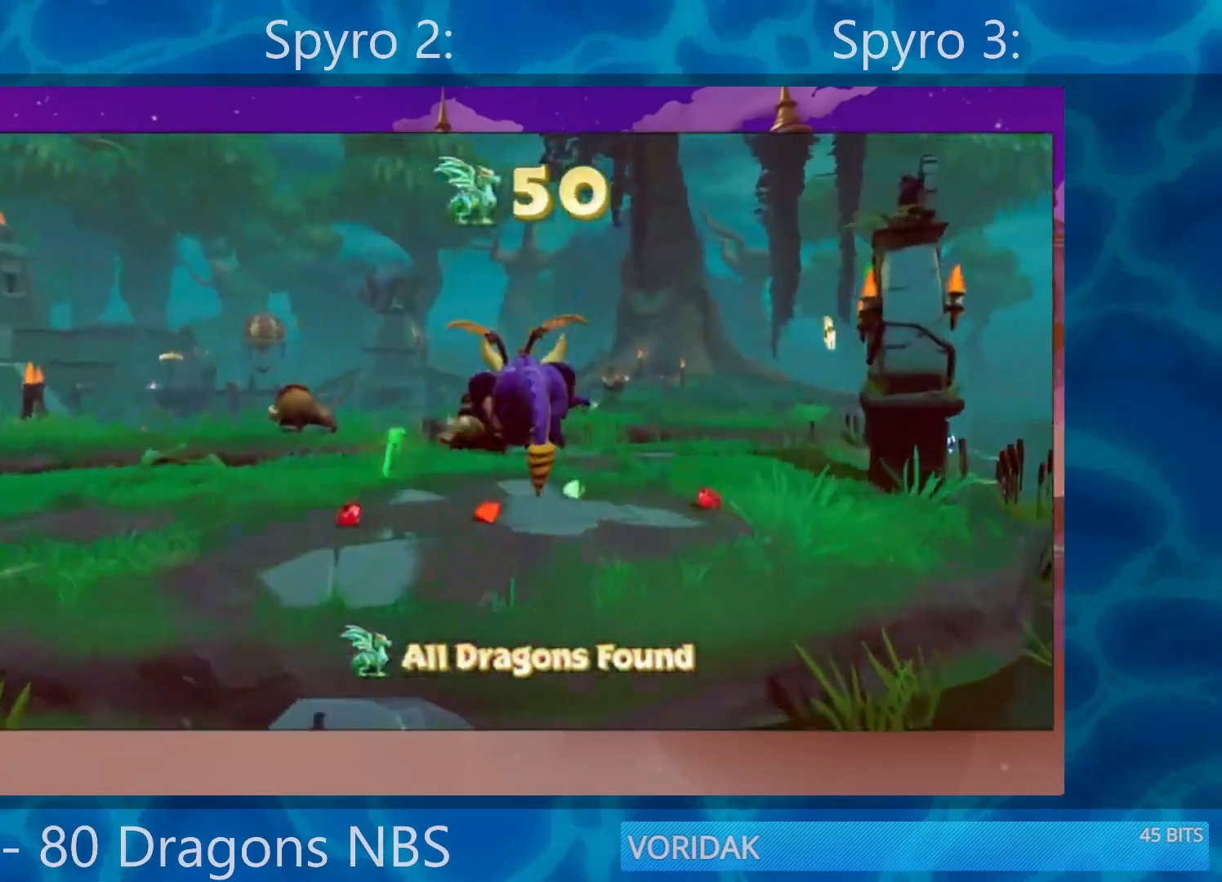
{"buttons": ["SQUARE"], "left_stick": "right", "right_stick": "center", "events": [[67, "left_stick", "center"], [367, "left_stick", "right"]]}
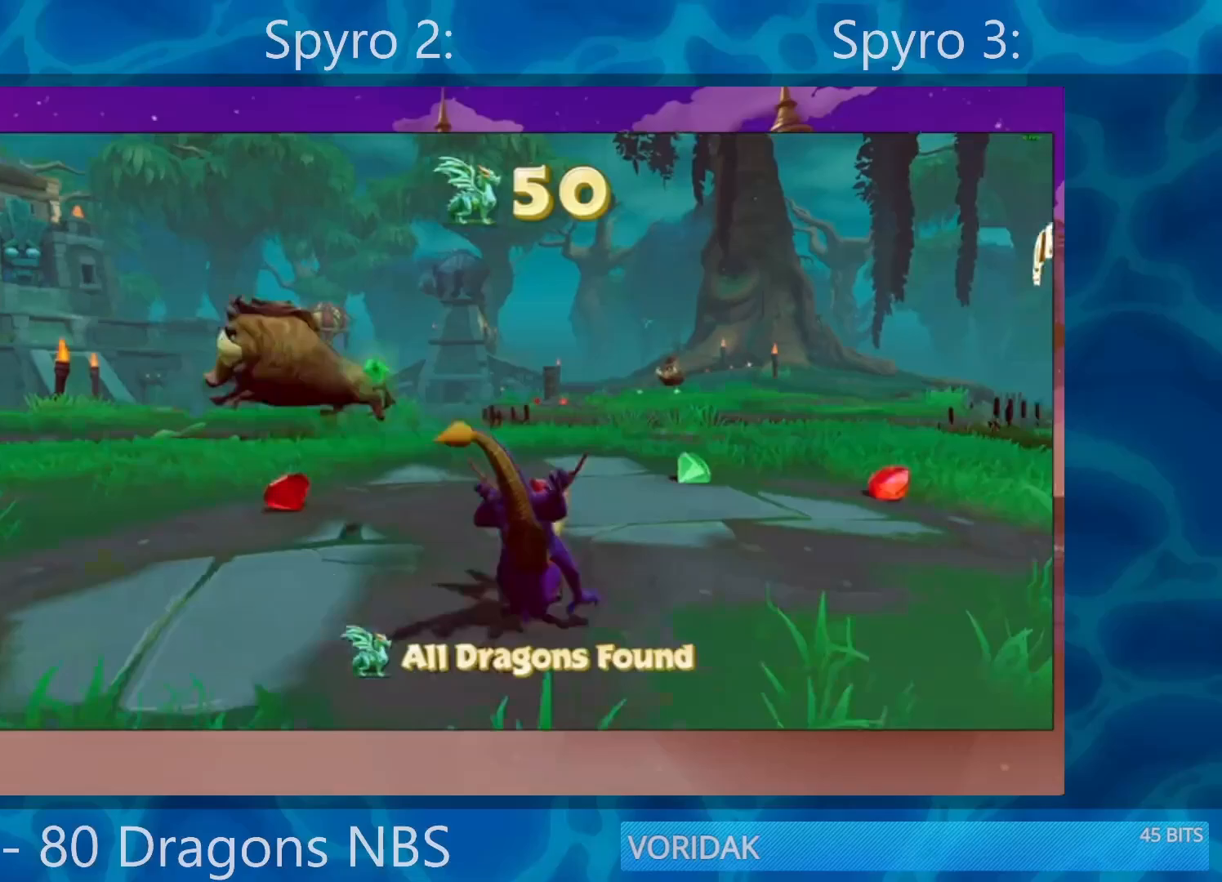
{"buttons": ["SQUARE"], "left_stick": "right", "right_stick": "center", "events": []}
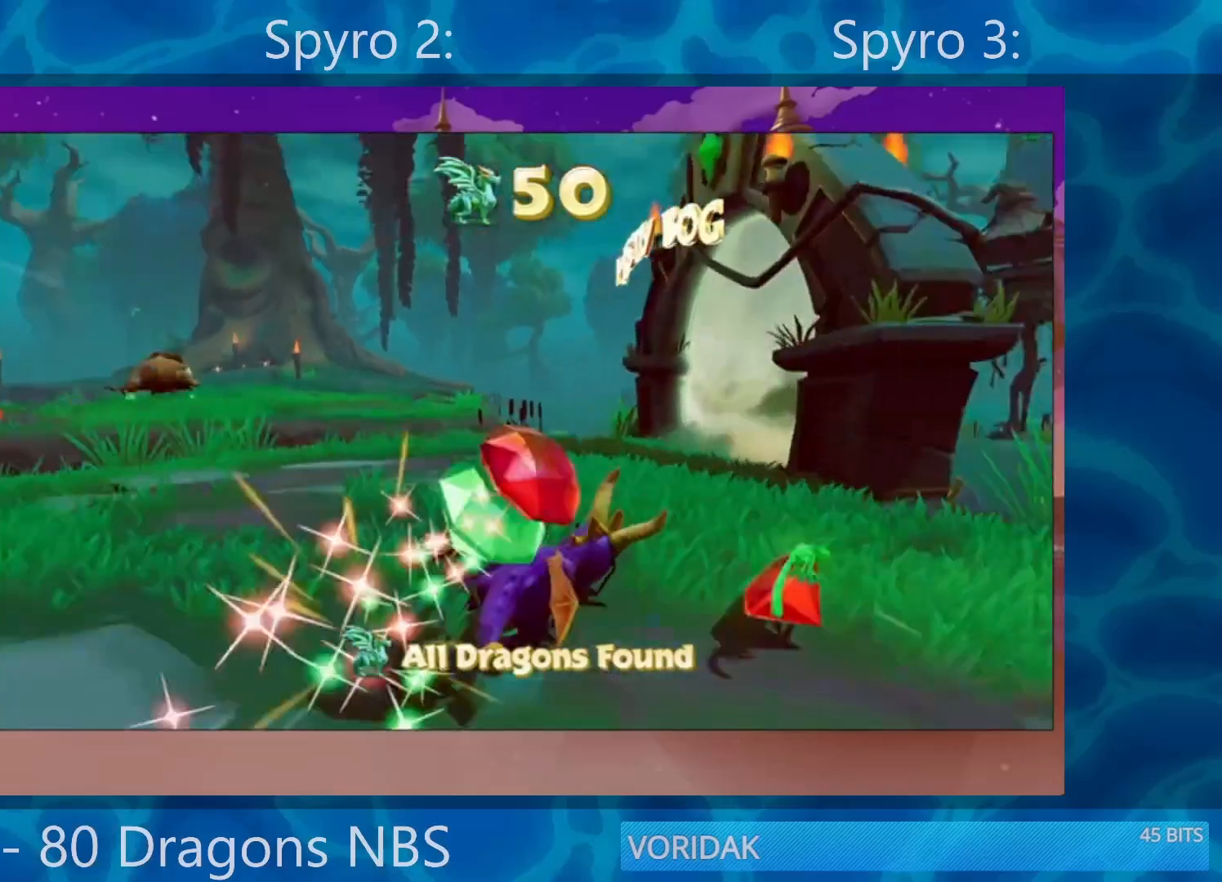
{"buttons": [], "left_stick": "up-left", "right_stick": "center", "events": [[150, "left_stick", "up-left"], [383, "SQUARE", "up"]]}
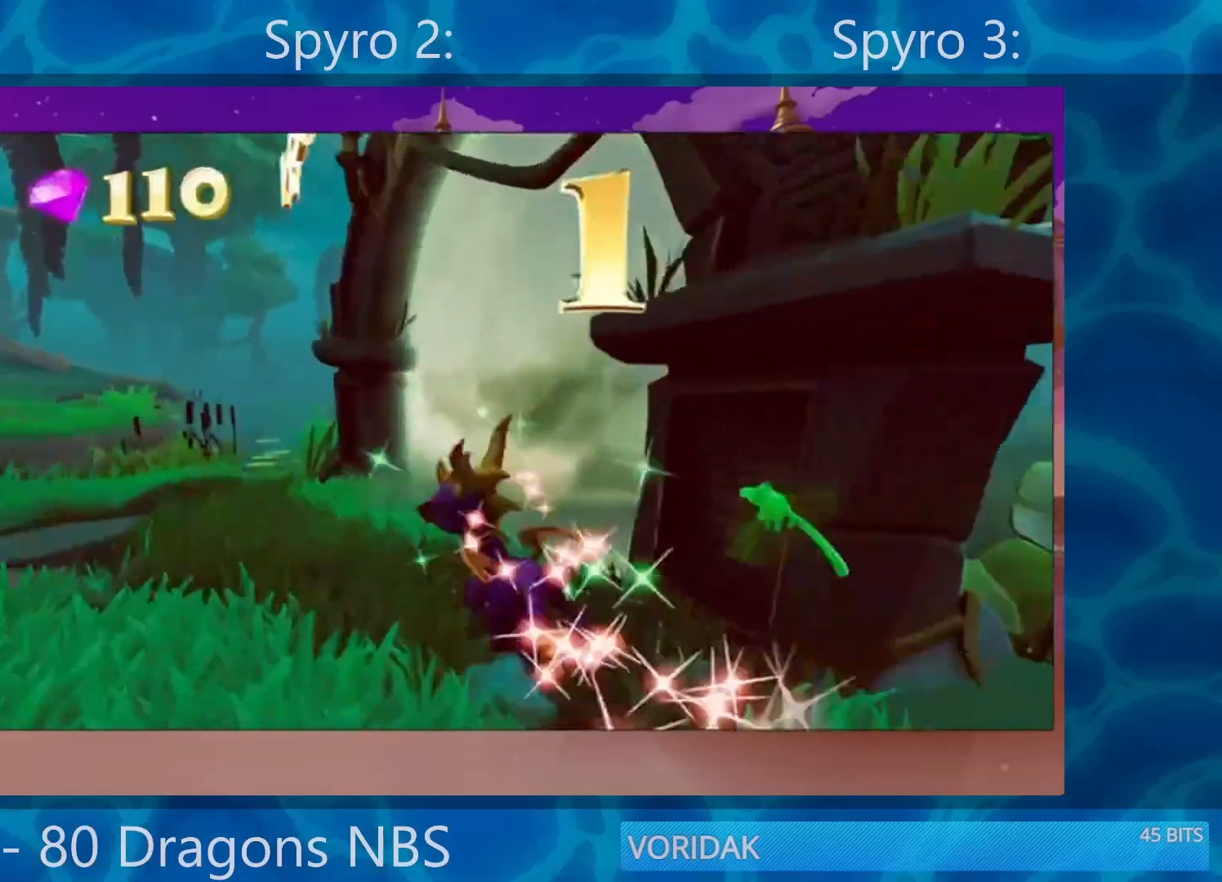
{"buttons": [], "left_stick": "center", "right_stick": "center", "events": [[50, "left_stick", "up"], [200, "left_stick", "right"], [217, "START", "down"], [400, "left_stick", "center"], [467, "START", "up"]]}
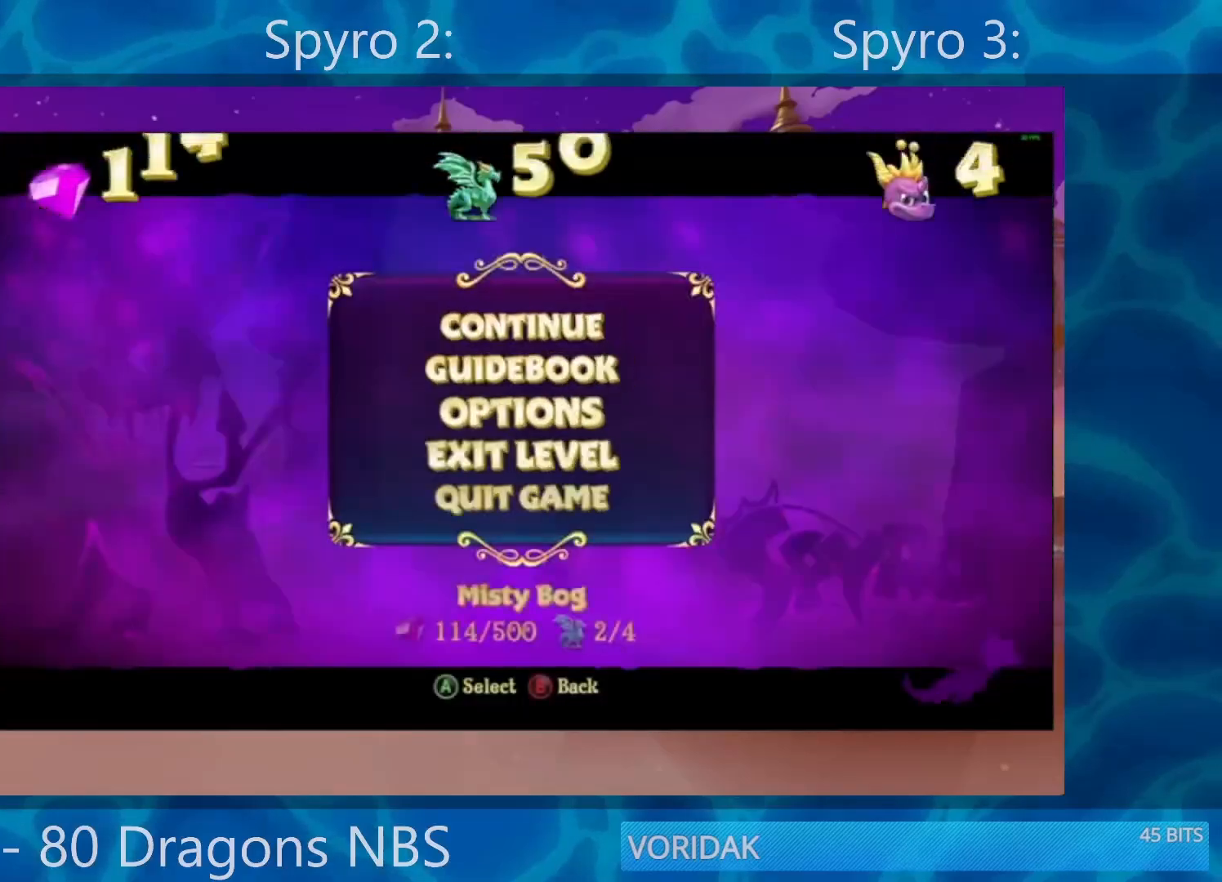
{"buttons": [], "left_stick": "center", "right_stick": "center", "events": []}
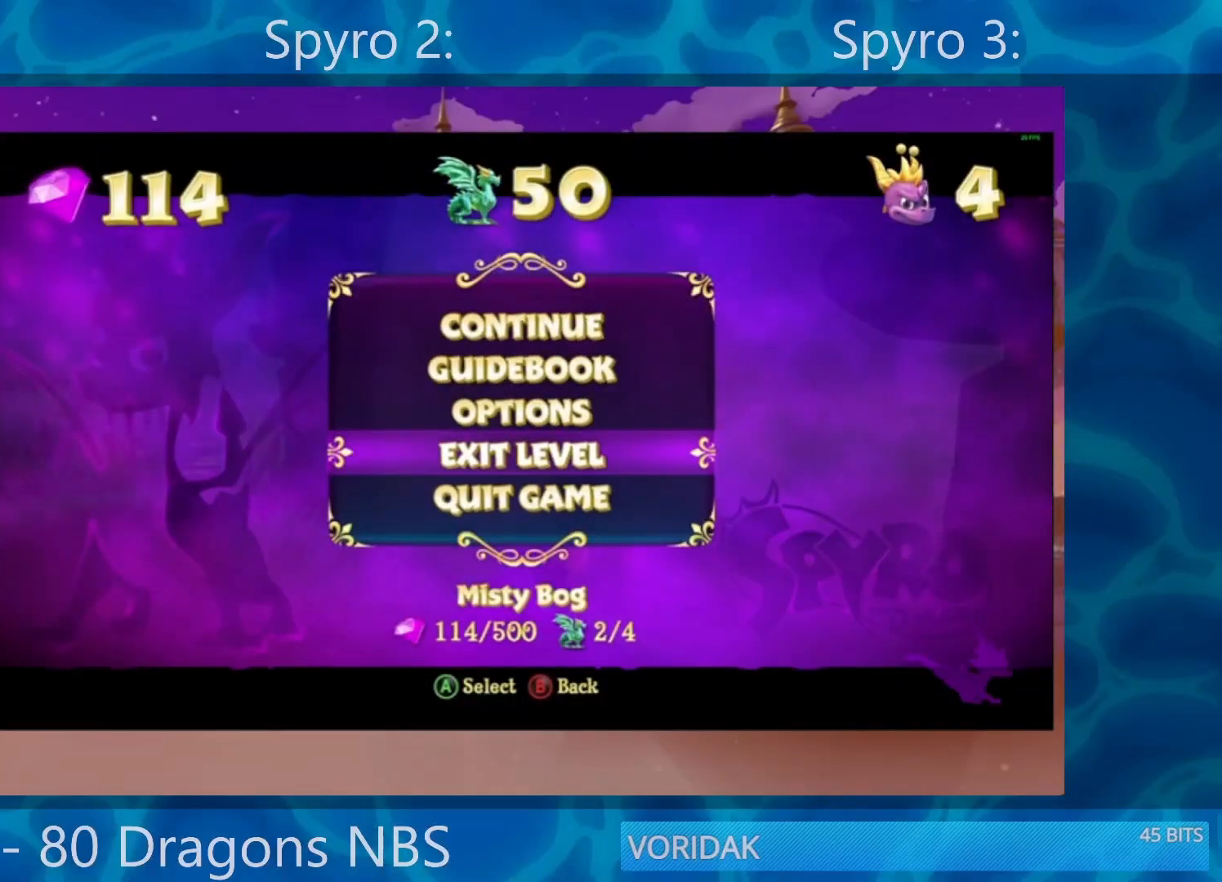
{"buttons": ["CROSS"], "left_stick": "center", "right_stick": "center", "events": [[183, "DPAD_DOWN", "down"], [250, "DPAD_DOWN", "up"], [367, "CROSS", "down"], [383, "CROSS", "up"], [383, "DPAD_UP", "down"], [467, "CROSS", "down"], [467, "DPAD_UP", "up"]]}
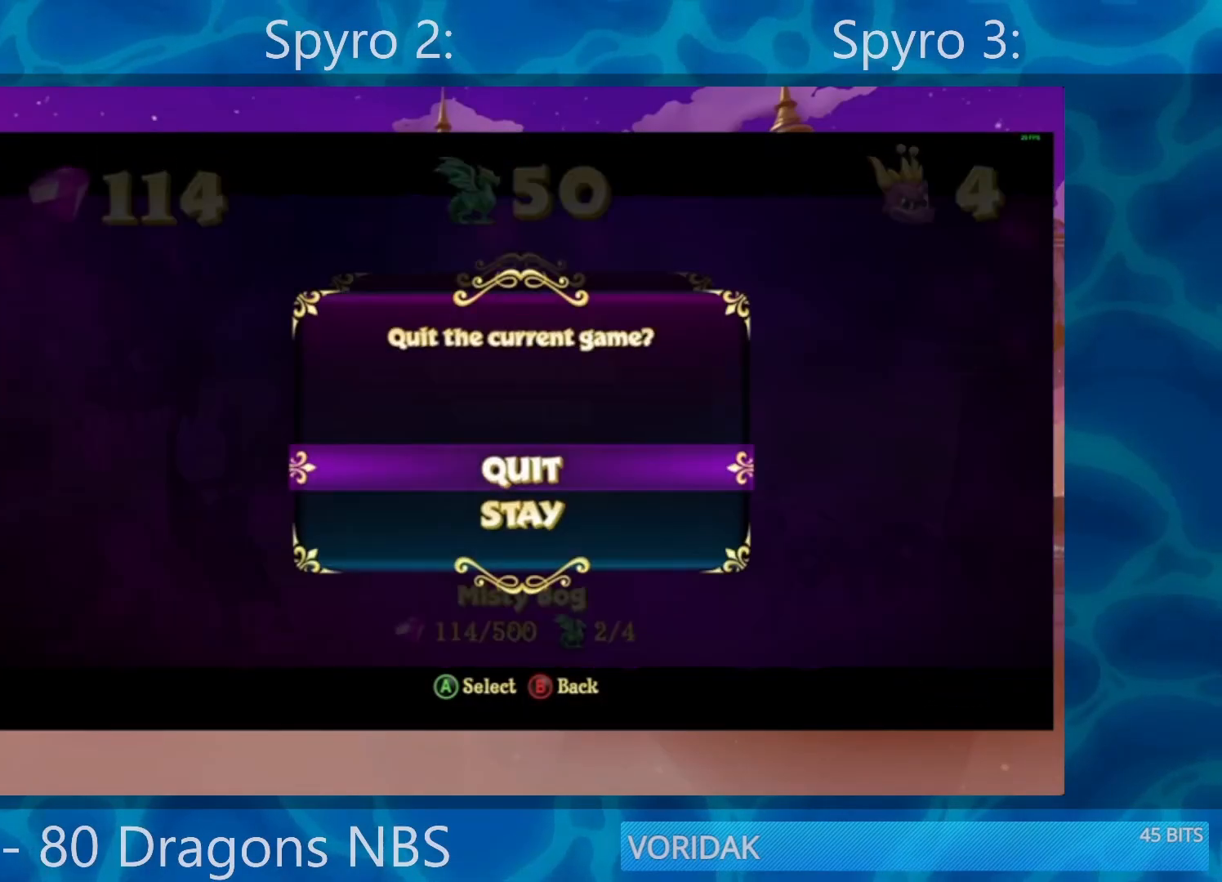
{"buttons": [], "left_stick": "center", "right_stick": "center", "events": [[83, "CROSS", "up"], [150, "CROSS", "down"], [250, "CROSS", "up"], [333, "CROSS", "down"], [500, "CROSS", "up"]]}
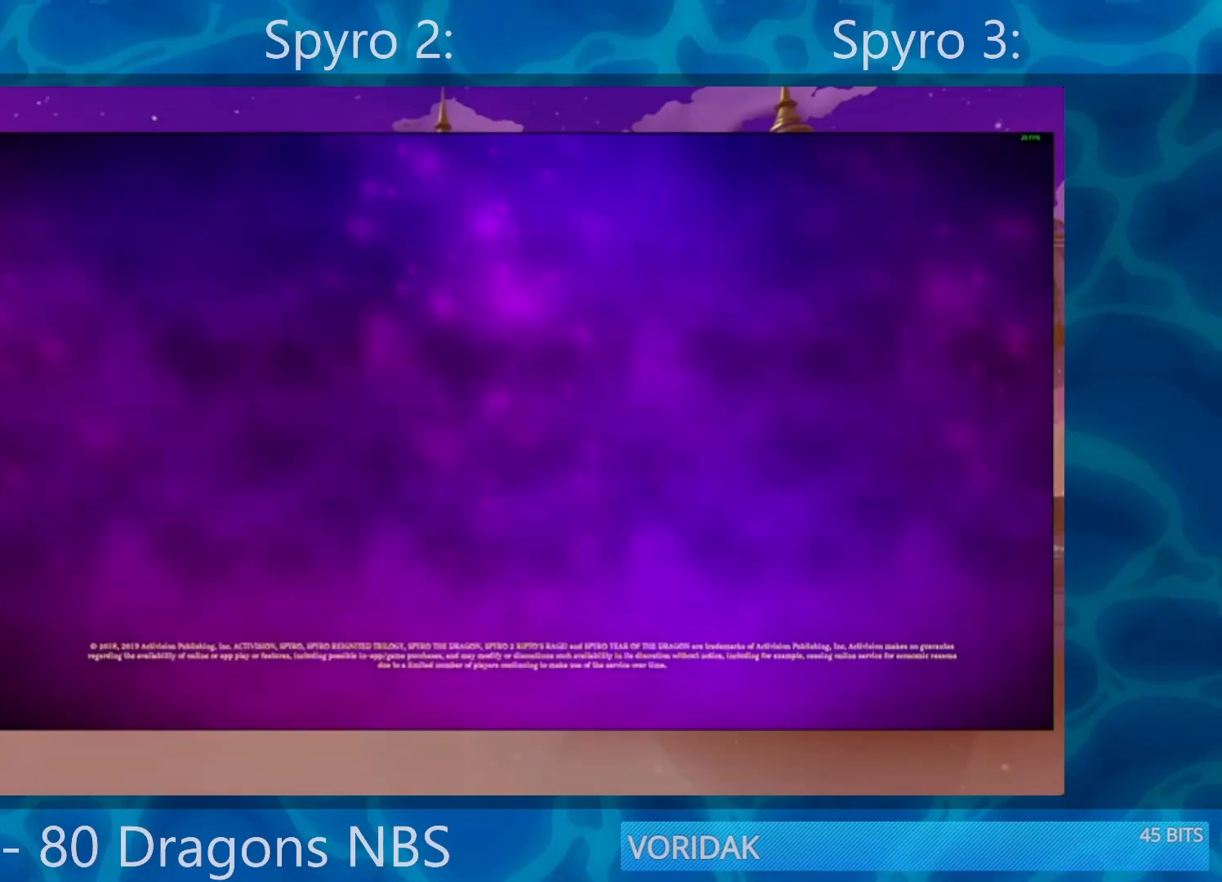
{"buttons": ["CROSS"], "left_stick": "center", "right_stick": "center", "events": [[33, "CROSS", "down"], [67, "CROSS", "up"], [167, "CROSS", "down"], [233, "CROSS", "up"], [267, "CROSS", "down"], [383, "CROSS", "up"], [467, "CROSS", "down"]]}
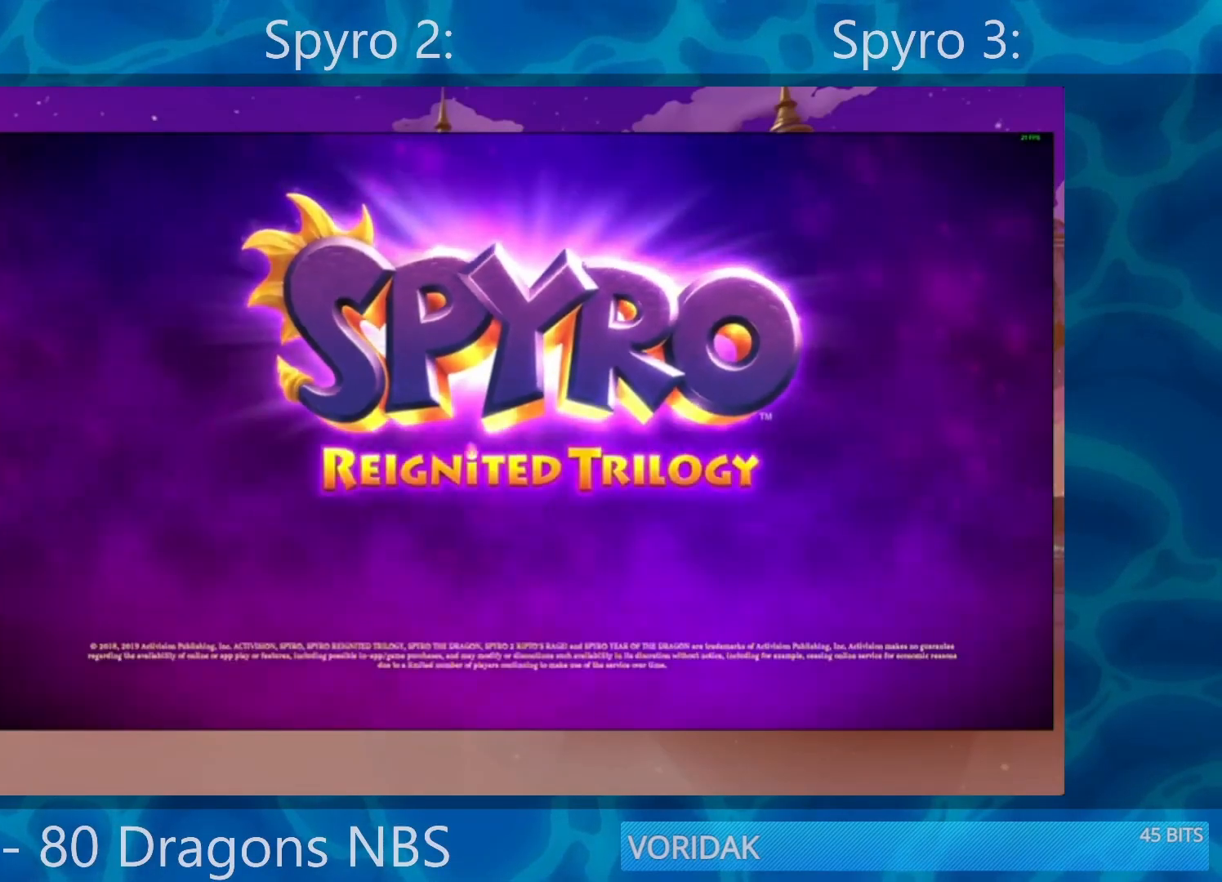
{"buttons": [], "left_stick": "center", "right_stick": "center", "events": [[50, "CROSS", "up"], [117, "CROSS", "down"], [183, "CROSS", "up"], [267, "CROSS", "down"], [350, "CROSS", "up"], [367, "CROSS", "down"], [500, "CROSS", "up"]]}
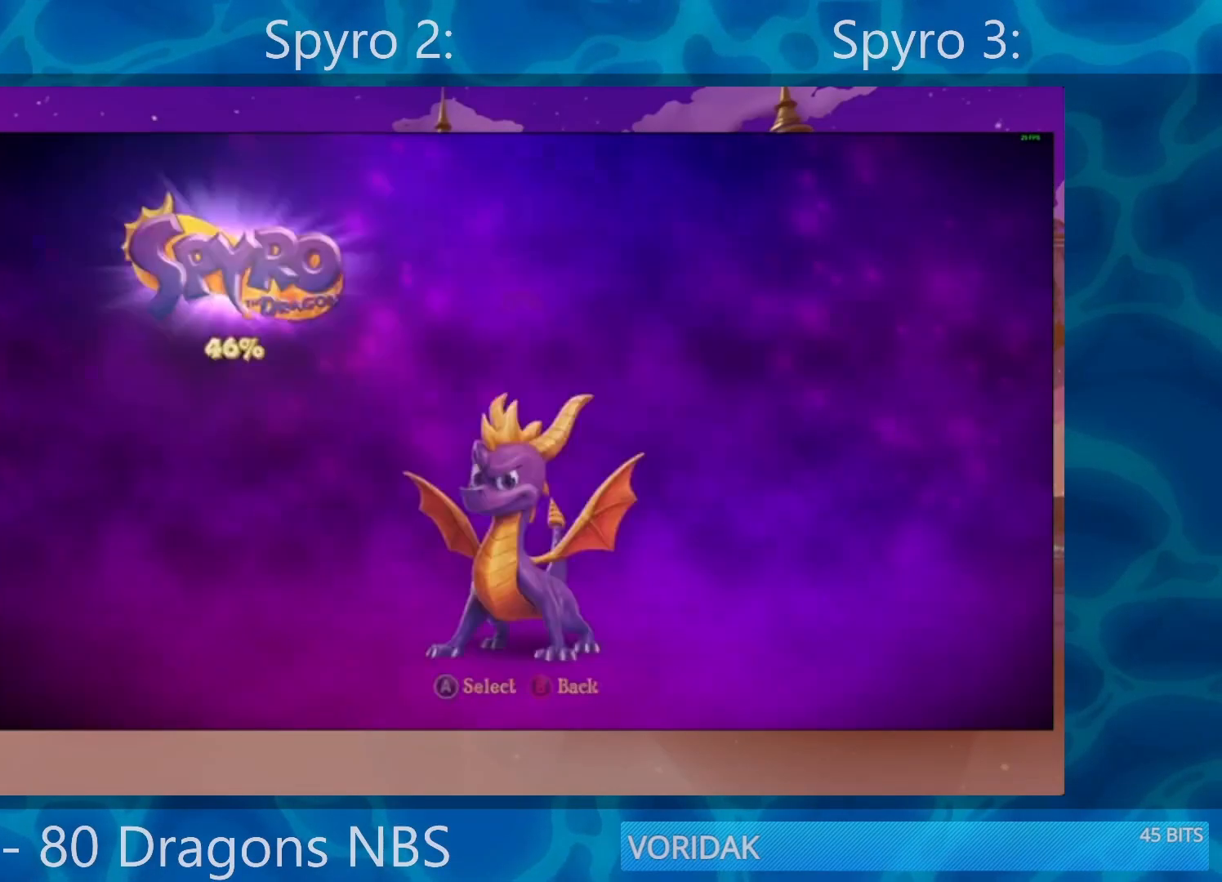
{"buttons": ["CROSS"], "left_stick": "center", "right_stick": "center", "events": [[33, "CROSS", "down"], [150, "CROSS", "up"], [267, "CROSS", "down"], [367, "CROSS", "up"], [433, "CROSS", "down"]]}
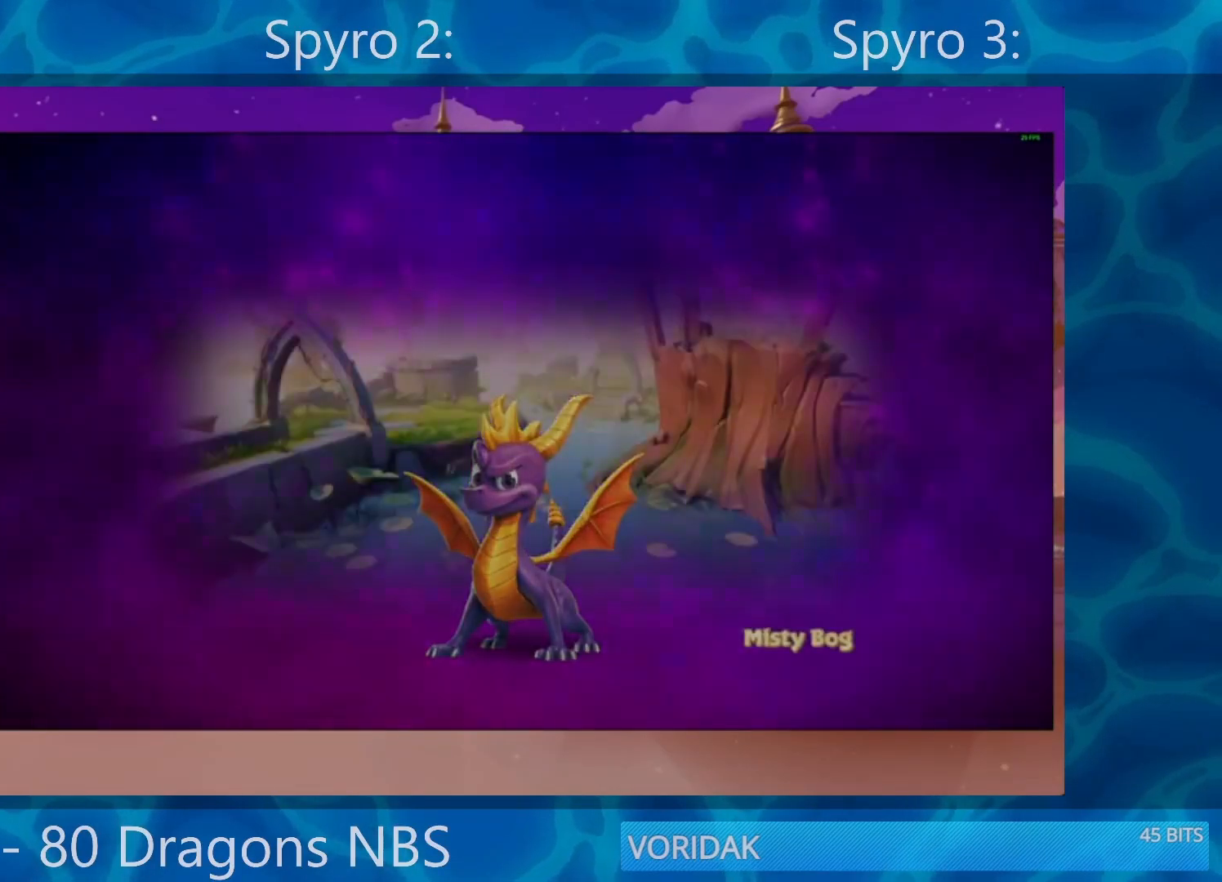
{"buttons": [], "left_stick": "center", "right_stick": "center", "events": [[50, "CROSS", "up"]]}